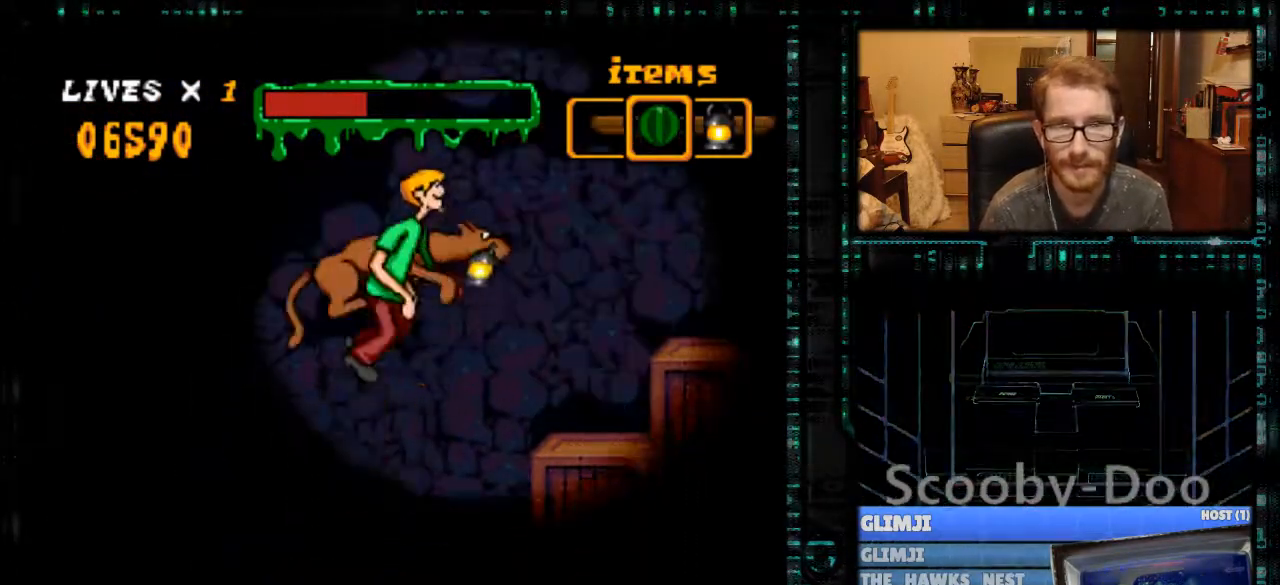
Gameplay with a controller (Nintendo layout); each line is a JSON object with the inputs held at the frame after it. "events" lists button and stick changes between this image and that frame as [ms after this image, input, new state], when the widget could be followed in between. Not read: L3 R3.
{"buttons": ["Y"], "events": [[33, "B", "up"]]}
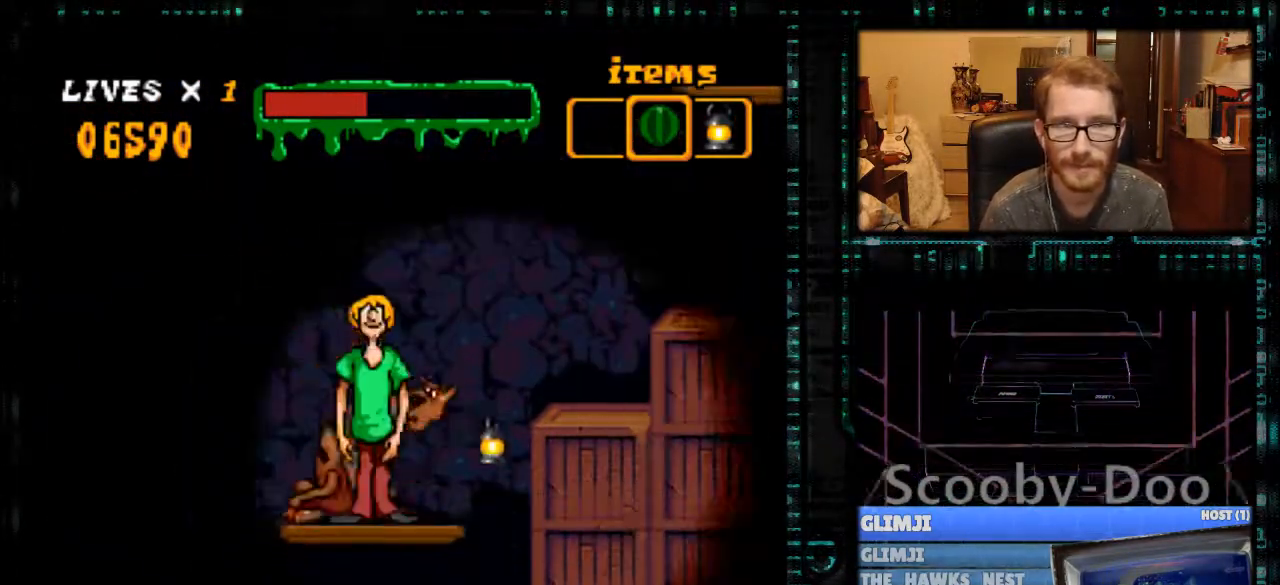
{"buttons": ["Y"], "events": []}
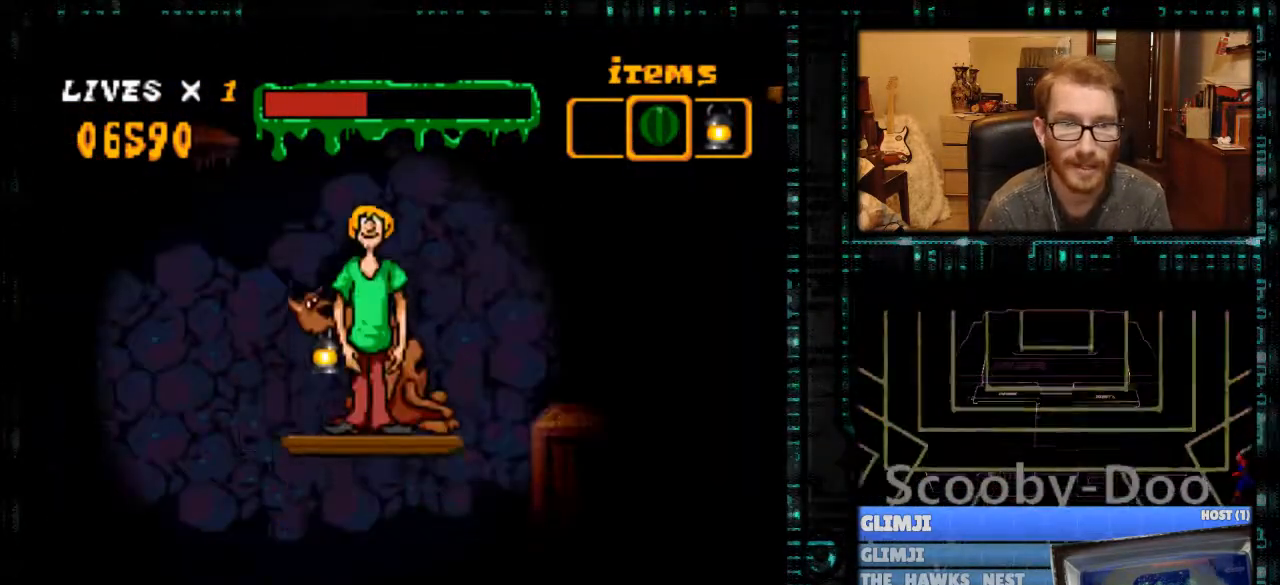
{"buttons": ["Y"], "events": [[100, "DPAD_LEFT", "down"], [200, "DPAD_LEFT", "up"]]}
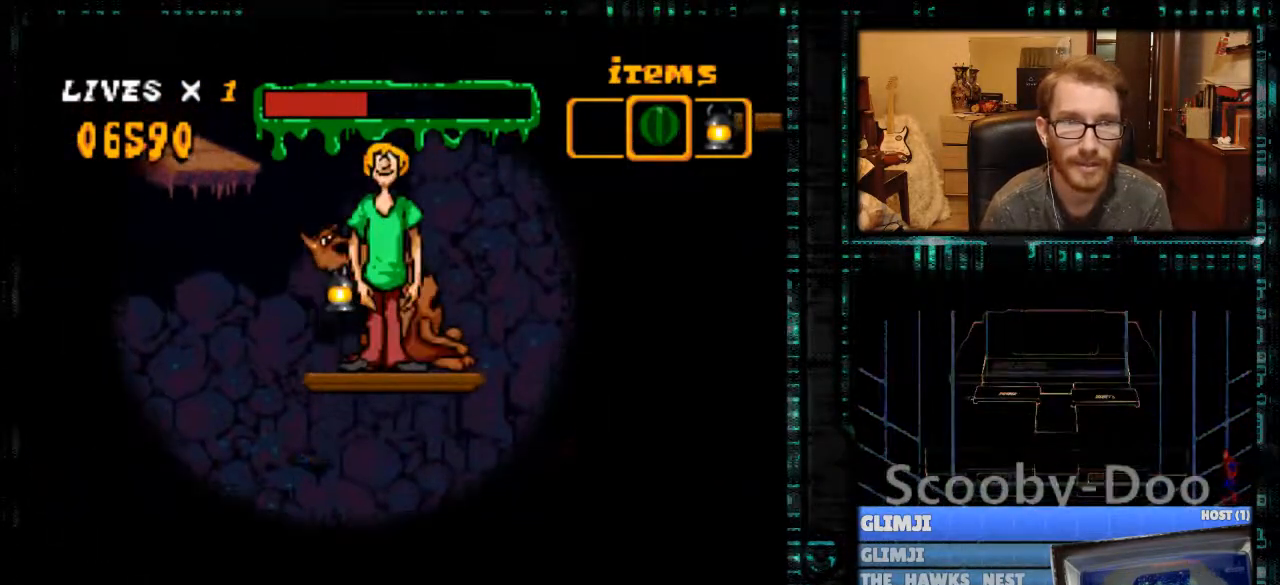
{"buttons": ["B", "Y", "DPAD_LEFT"], "events": [[100, "DPAD_LEFT", "down"], [200, "DPAD_LEFT", "up"], [300, "DPAD_LEFT", "down"], [433, "B", "down"]]}
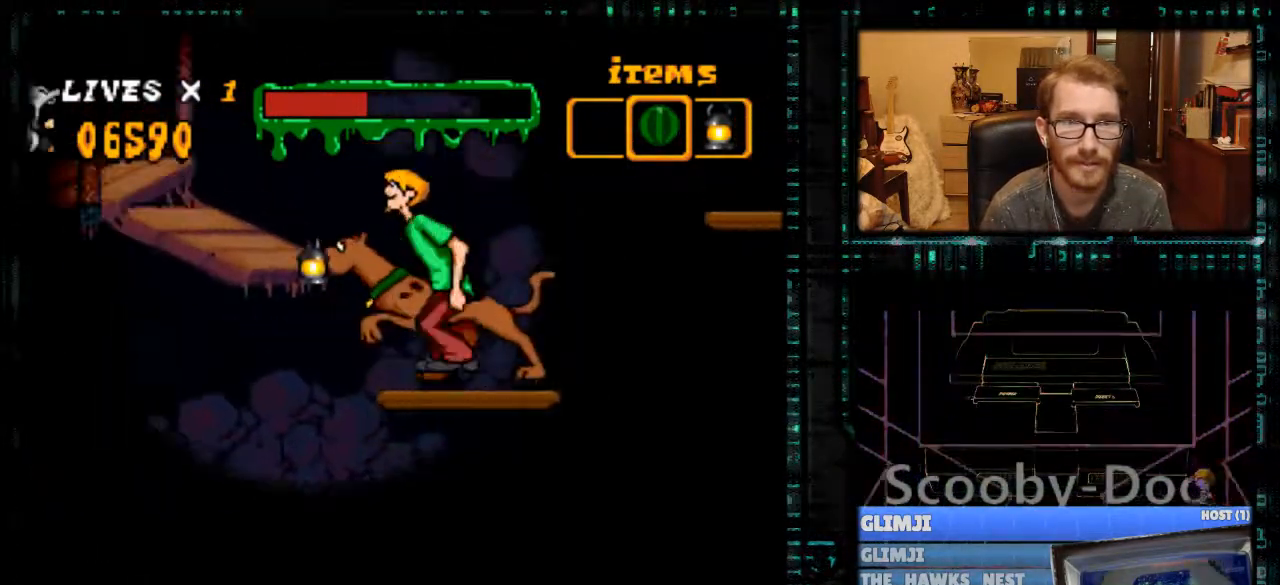
{"buttons": [], "events": [[433, "DPAD_LEFT", "up"], [467, "B", "up"], [500, "Y", "up"]]}
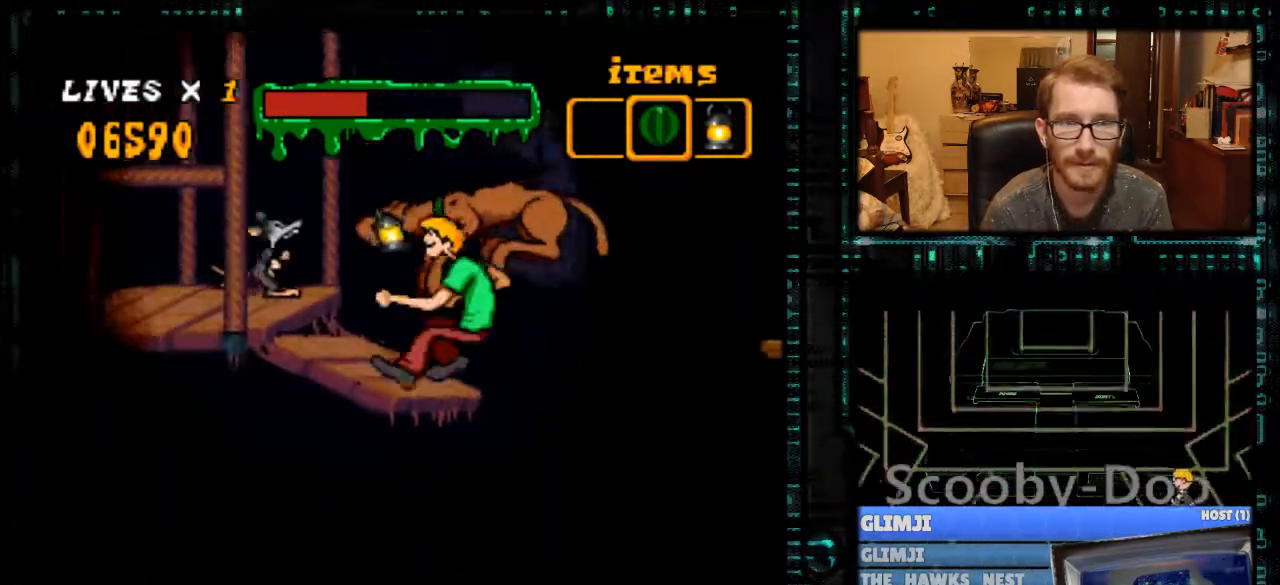
{"buttons": ["Y", "DPAD_RIGHT"], "events": [[100, "DPAD_RIGHT", "down"], [433, "Y", "down"]]}
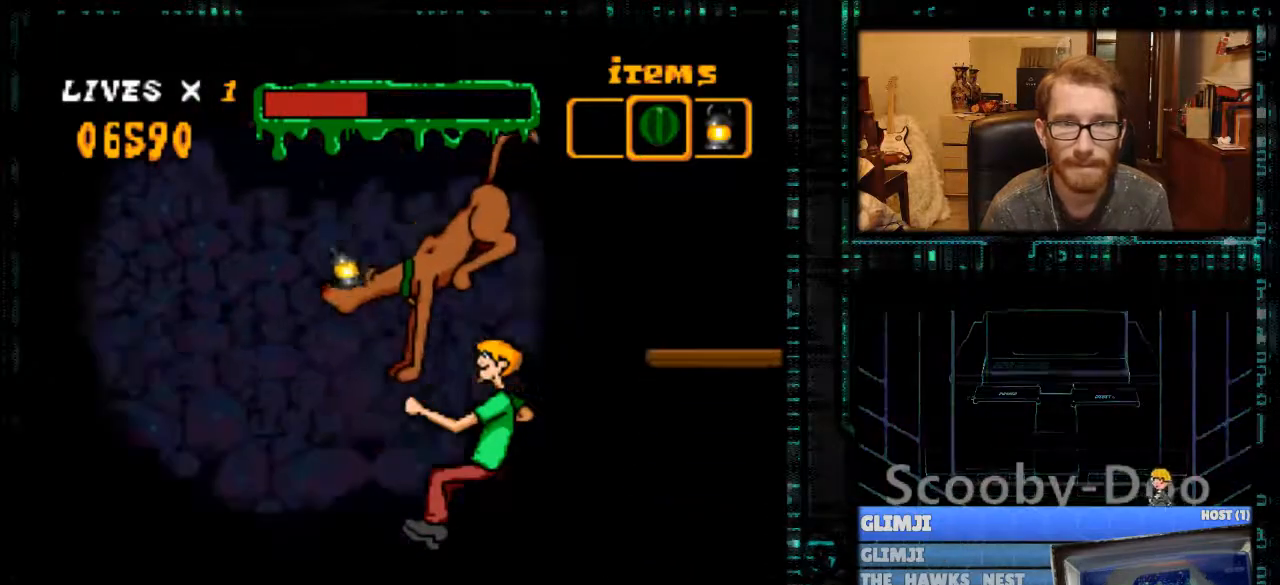
{"buttons": ["DPAD_RIGHT"], "events": [[200, "Y", "up"]]}
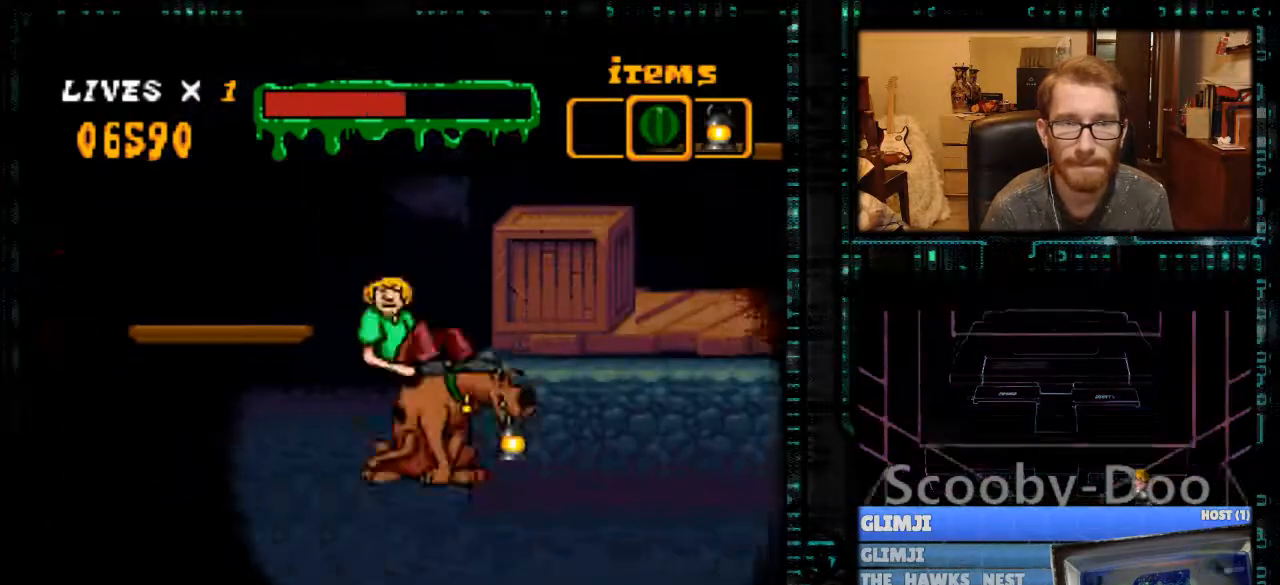
{"buttons": ["DPAD_RIGHT"], "events": [[33, "DPAD_RIGHT", "up"], [333, "DPAD_RIGHT", "down"]]}
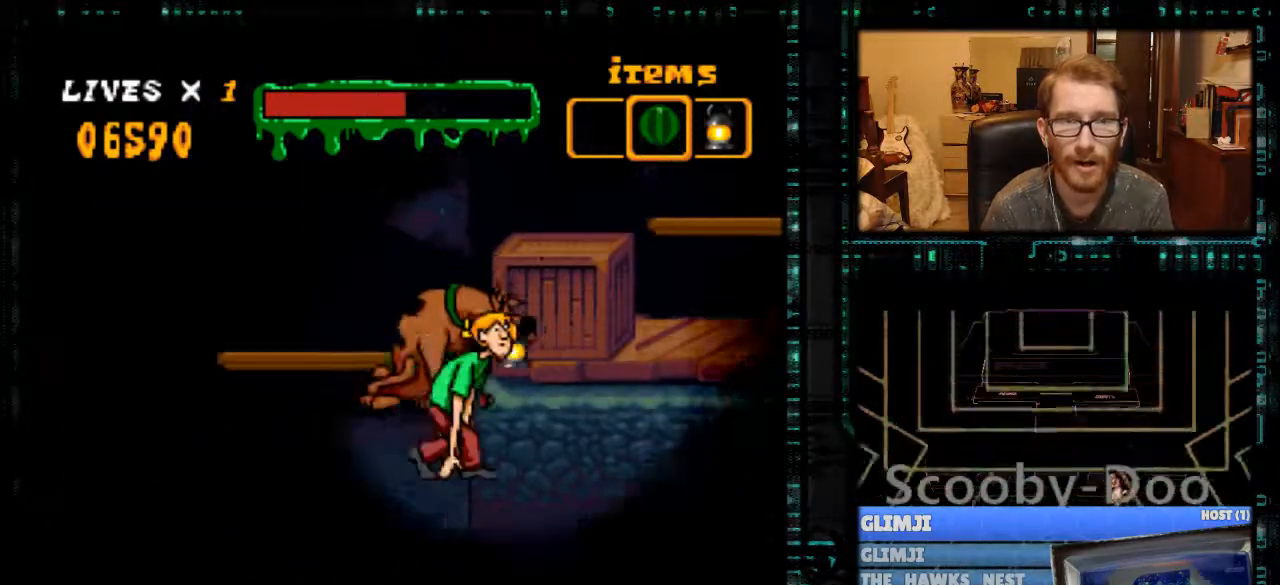
{"buttons": ["Y", "DPAD_RIGHT"], "events": [[100, "Y", "down"], [267, "B", "down"], [500, "B", "up"]]}
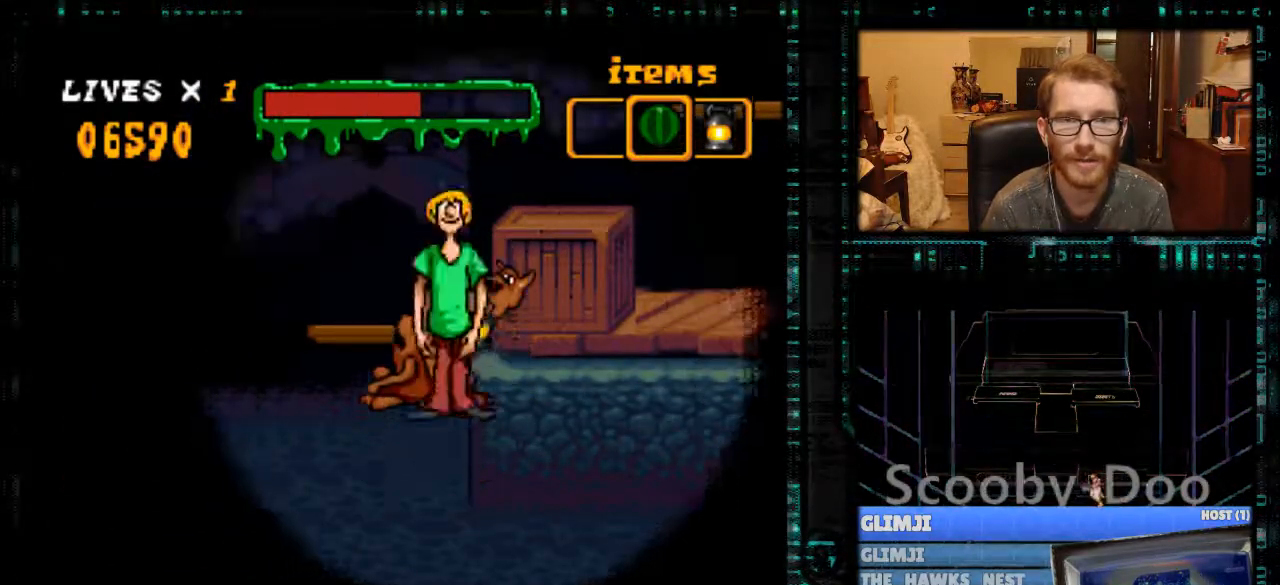
{"buttons": ["B", "Y", "DPAD_LEFT"], "events": [[33, "DPAD_RIGHT", "up"], [100, "DPAD_LEFT", "down"], [233, "B", "down"]]}
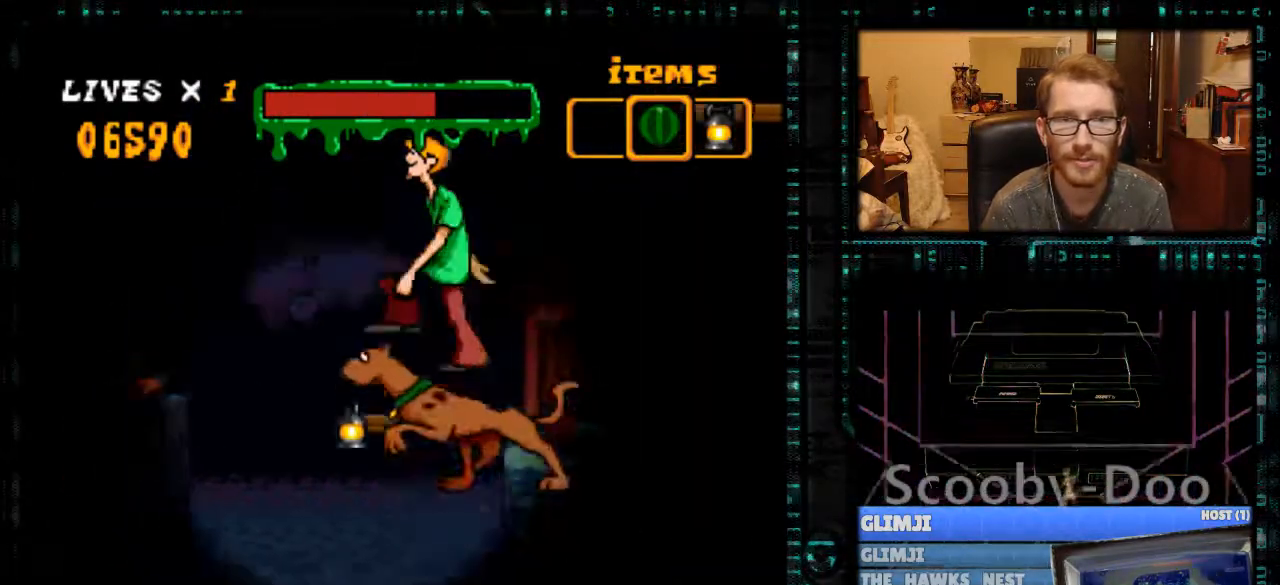
{"buttons": ["Y"], "events": [[67, "DPAD_LEFT", "up"], [100, "DPAD_RIGHT", "down"], [200, "B", "up"], [200, "DPAD_RIGHT", "up"], [333, "DPAD_LEFT", "down"], [433, "DPAD_LEFT", "up"]]}
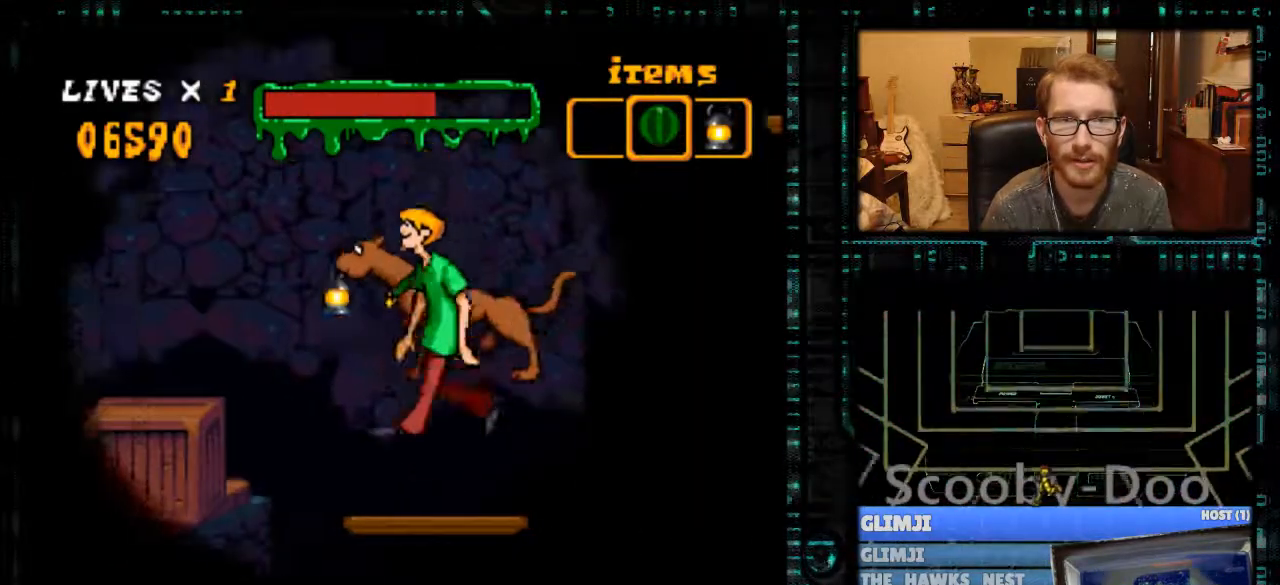
{"buttons": ["Y"], "events": [[467, "DPAD_RIGHT", "down"], [500, "DPAD_RIGHT", "up"]]}
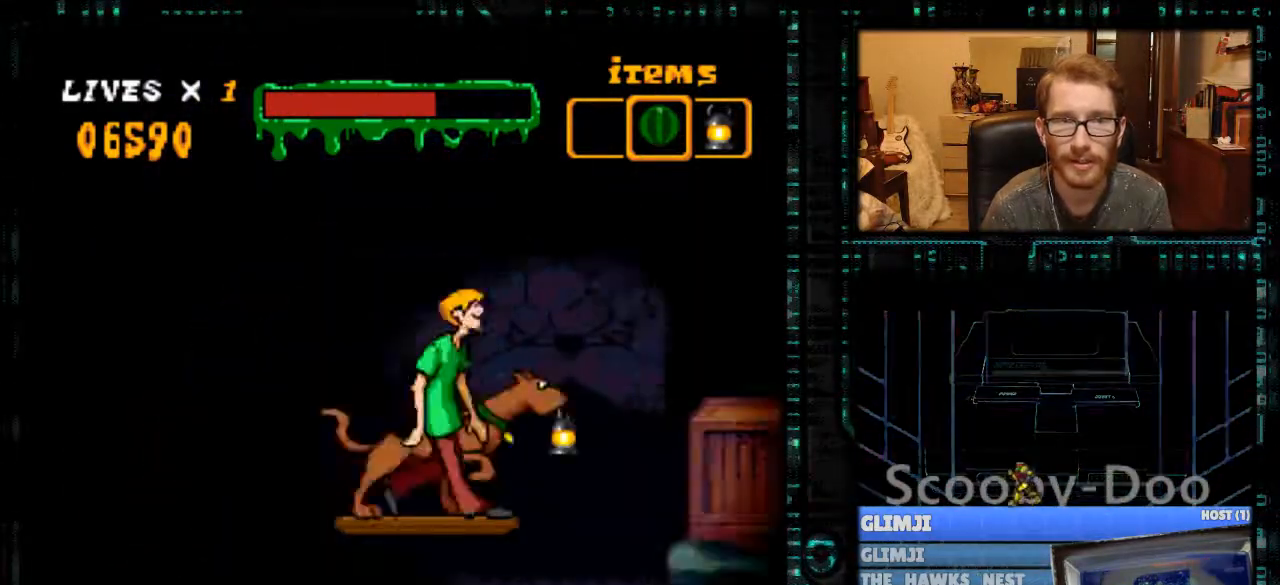
{"buttons": ["Y"], "events": []}
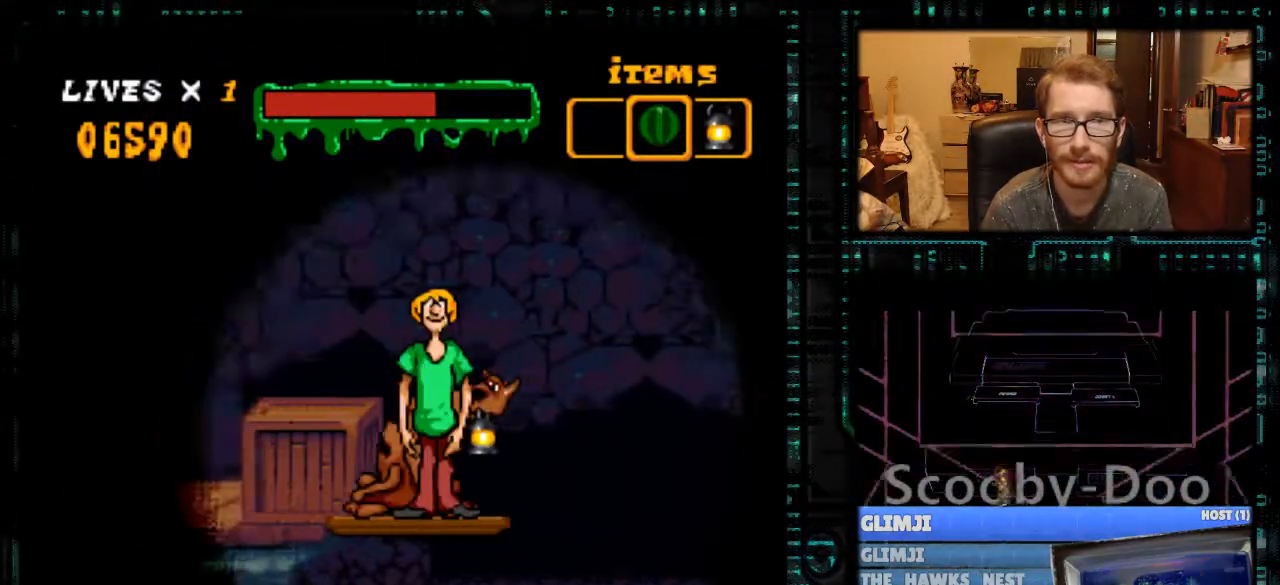
{"buttons": ["Y"], "events": []}
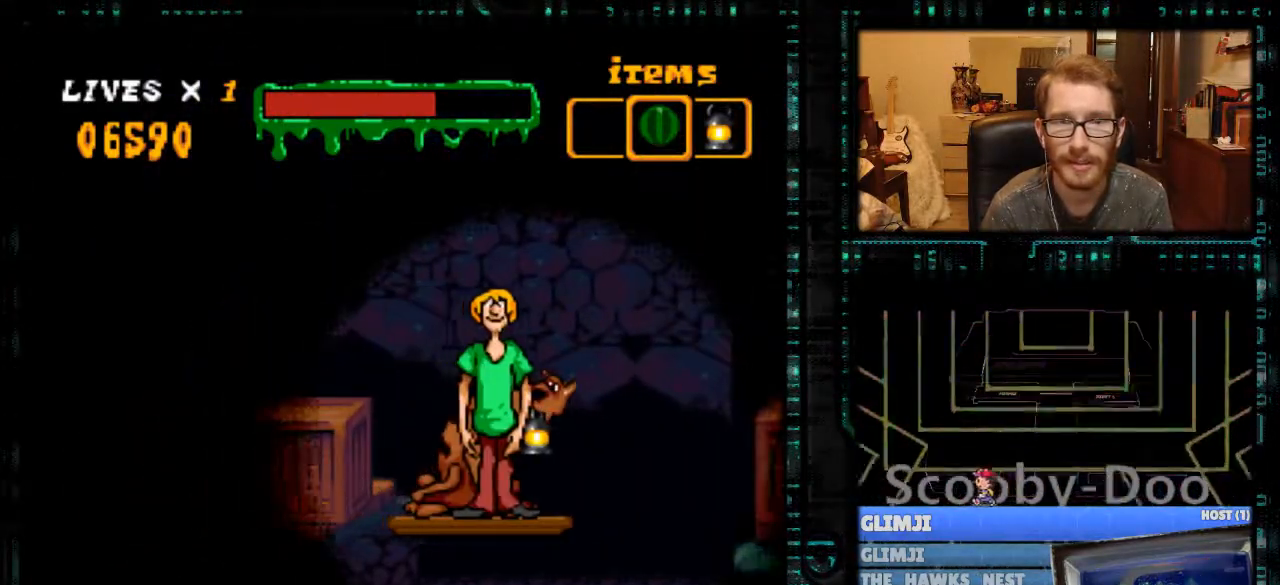
{"buttons": ["Y"], "events": []}
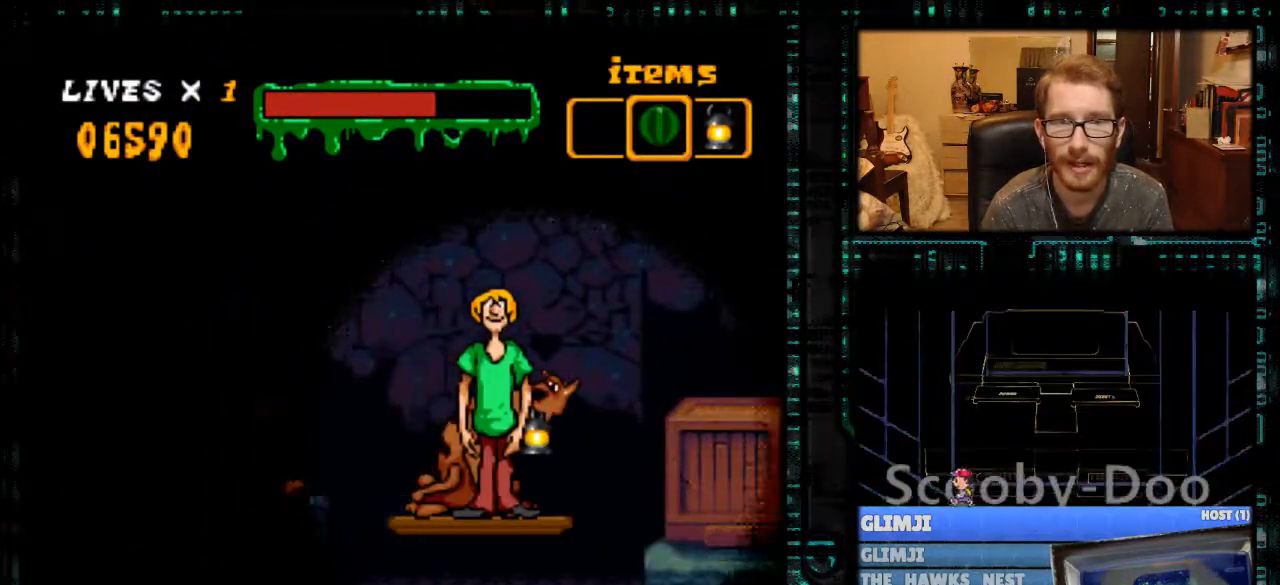
{"buttons": ["B", "Y", "DPAD_RIGHT"], "events": [[67, "DPAD_RIGHT", "down"], [267, "B", "down"]]}
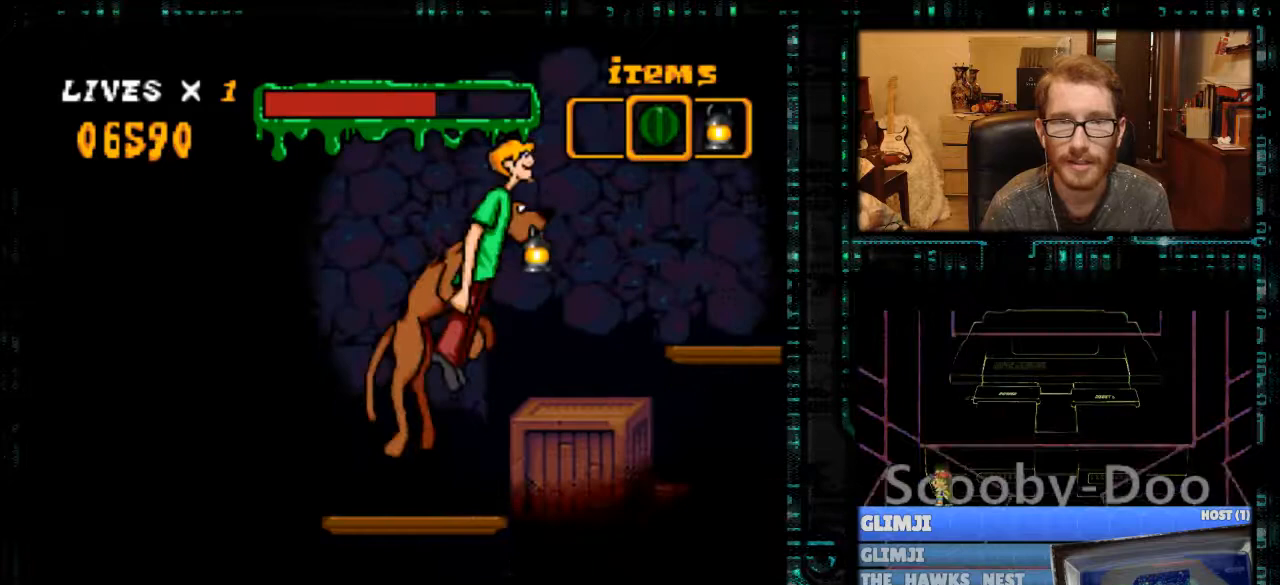
{"buttons": ["Y"], "events": [[133, "B", "up"], [233, "DPAD_RIGHT", "up"]]}
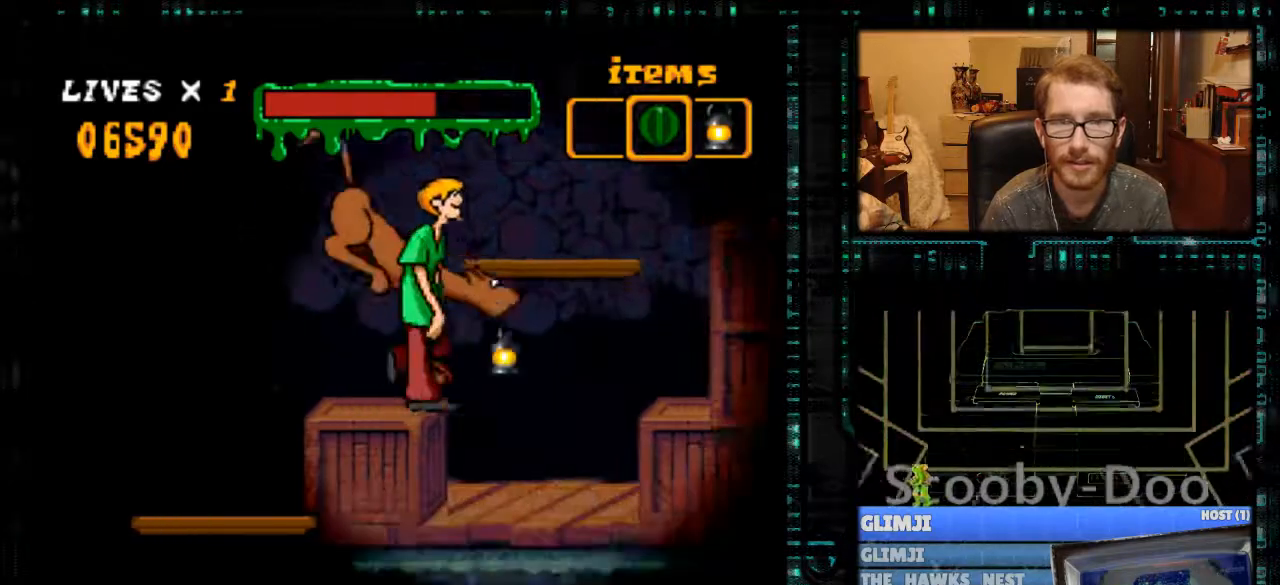
{"buttons": ["Y"], "events": []}
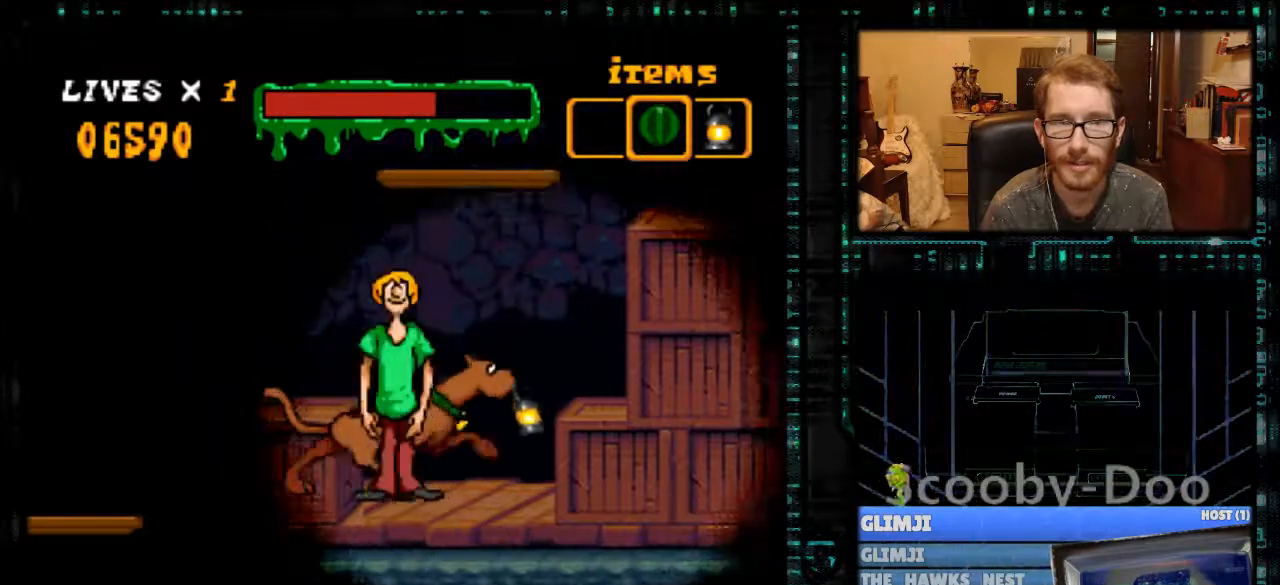
{"buttons": ["Y"], "events": [[100, "B", "down"], [233, "DPAD_LEFT", "down"], [433, "B", "up"], [467, "DPAD_LEFT", "up"]]}
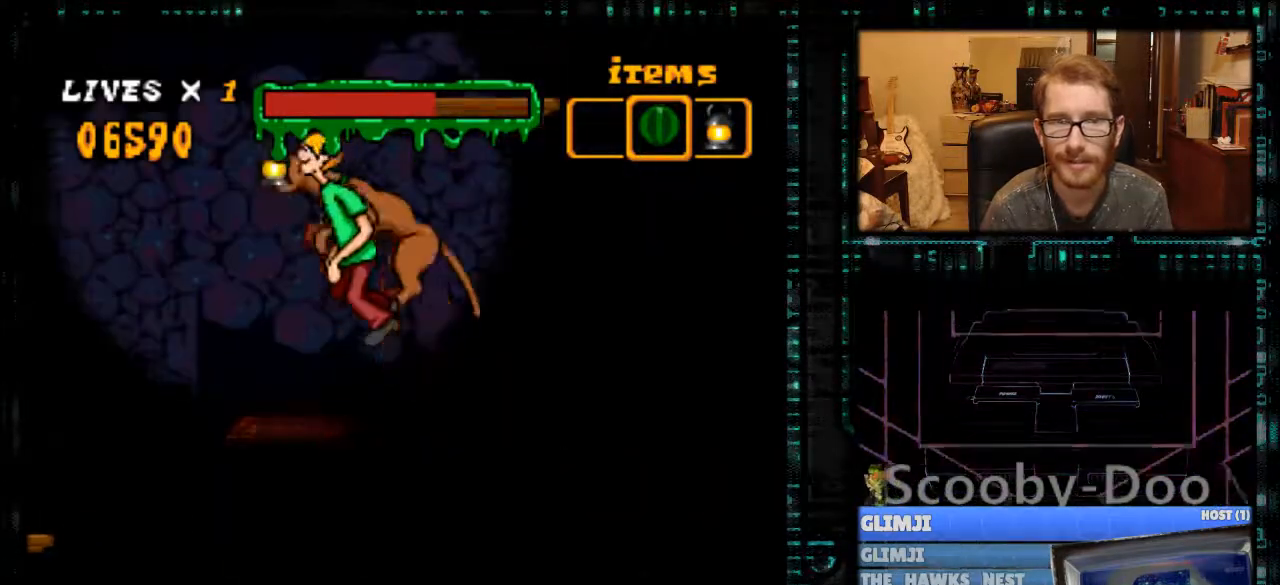
{"buttons": ["B", "Y", "DPAD_RIGHT"], "events": [[300, "DPAD_RIGHT", "down"], [500, "B", "down"]]}
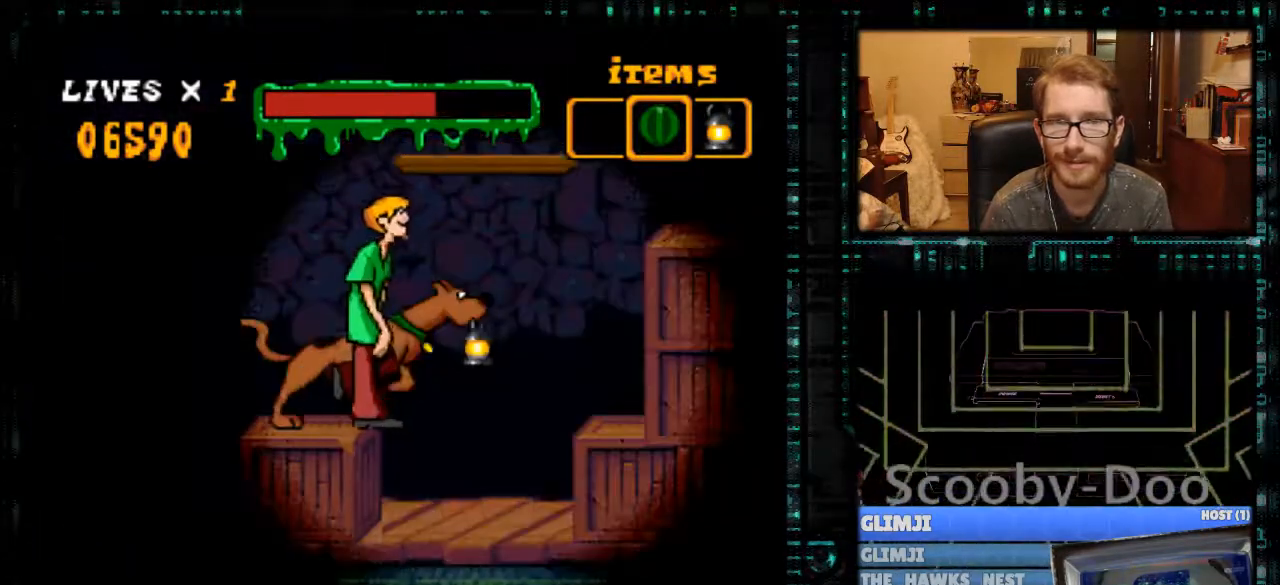
{"buttons": ["Y", "DPAD_RIGHT"], "events": [[500, "B", "up"]]}
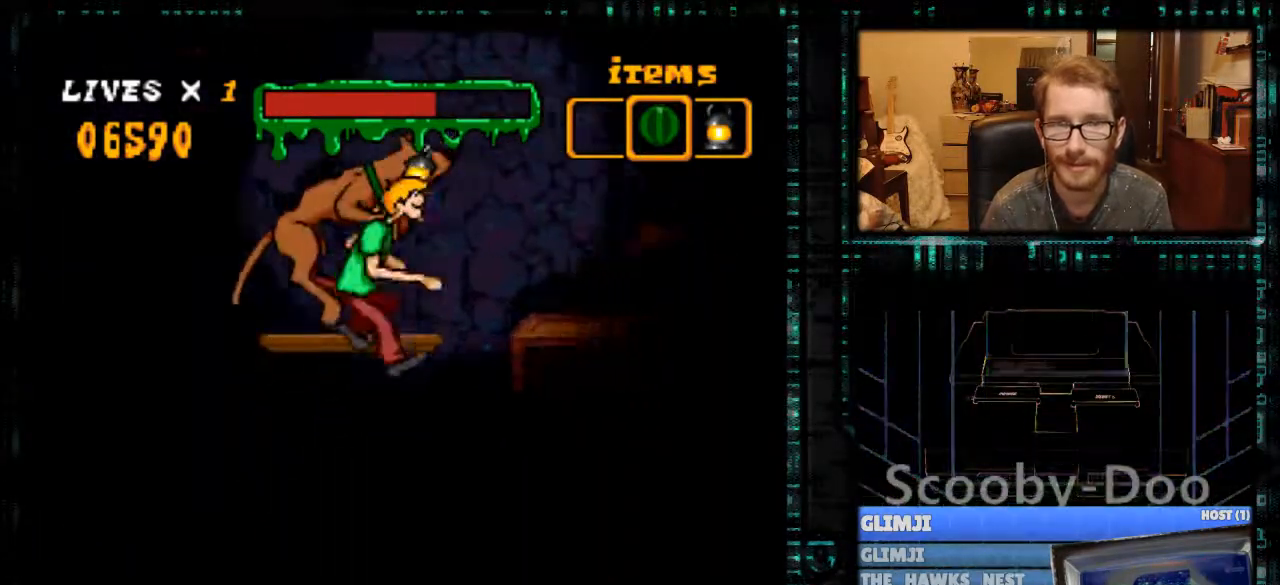
{"buttons": ["B", "Y"], "events": [[133, "DPAD_RIGHT", "up"], [433, "B", "down"]]}
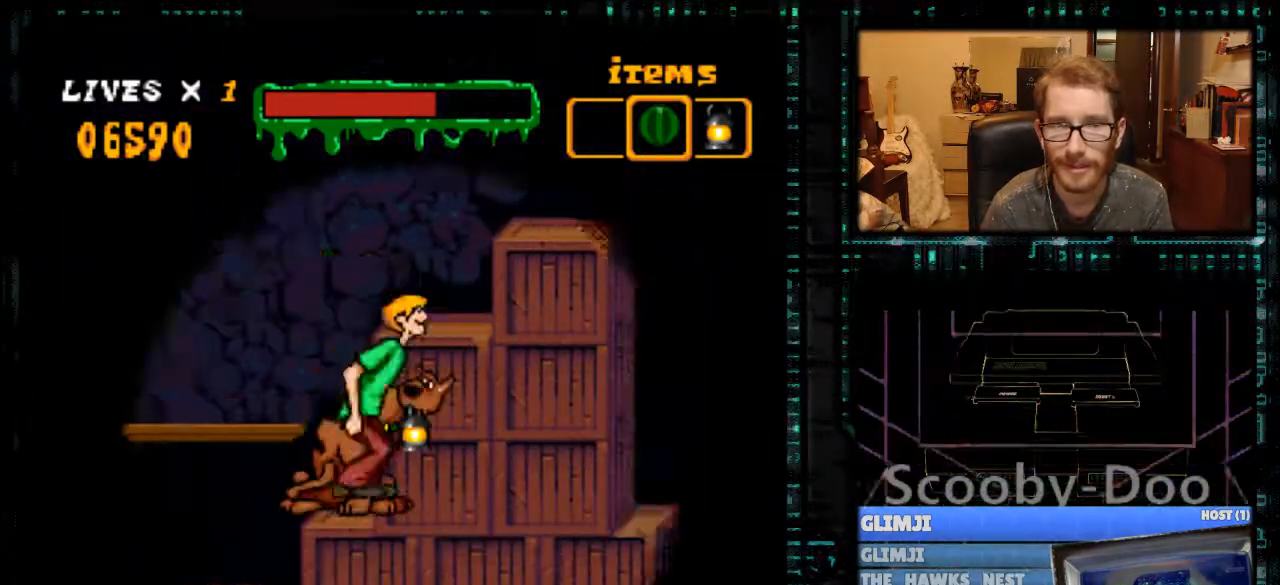
{"buttons": ["Y", "DPAD_RIGHT"], "events": [[100, "DPAD_RIGHT", "down"], [367, "B", "up"]]}
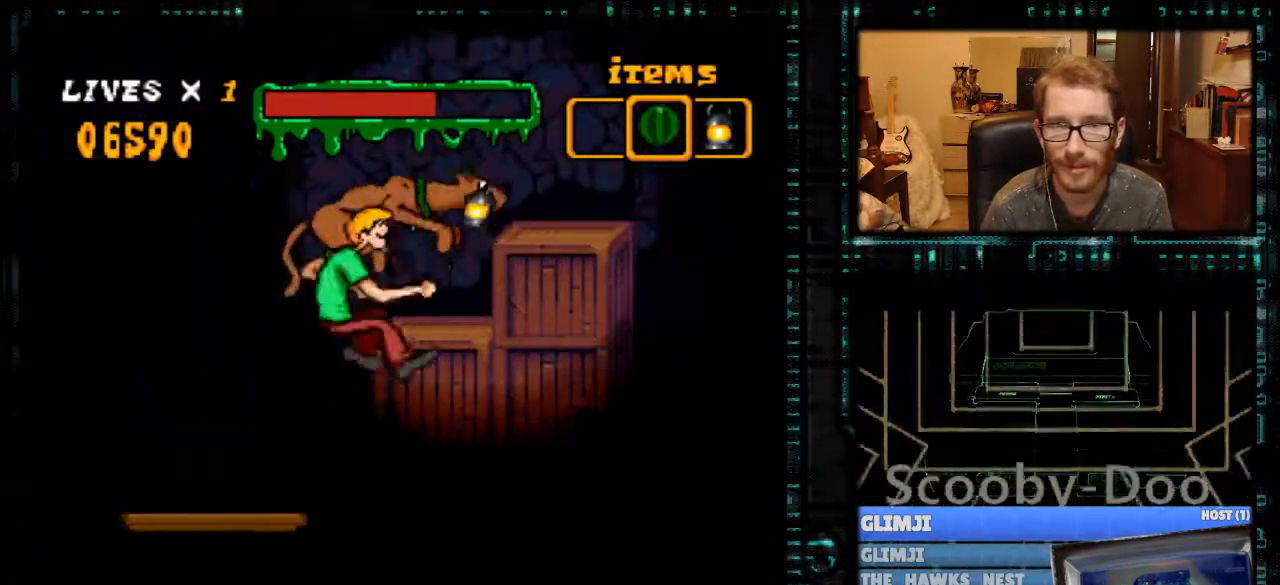
{"buttons": [], "events": [[400, "DPAD_RIGHT", "up"], [433, "Y", "up"]]}
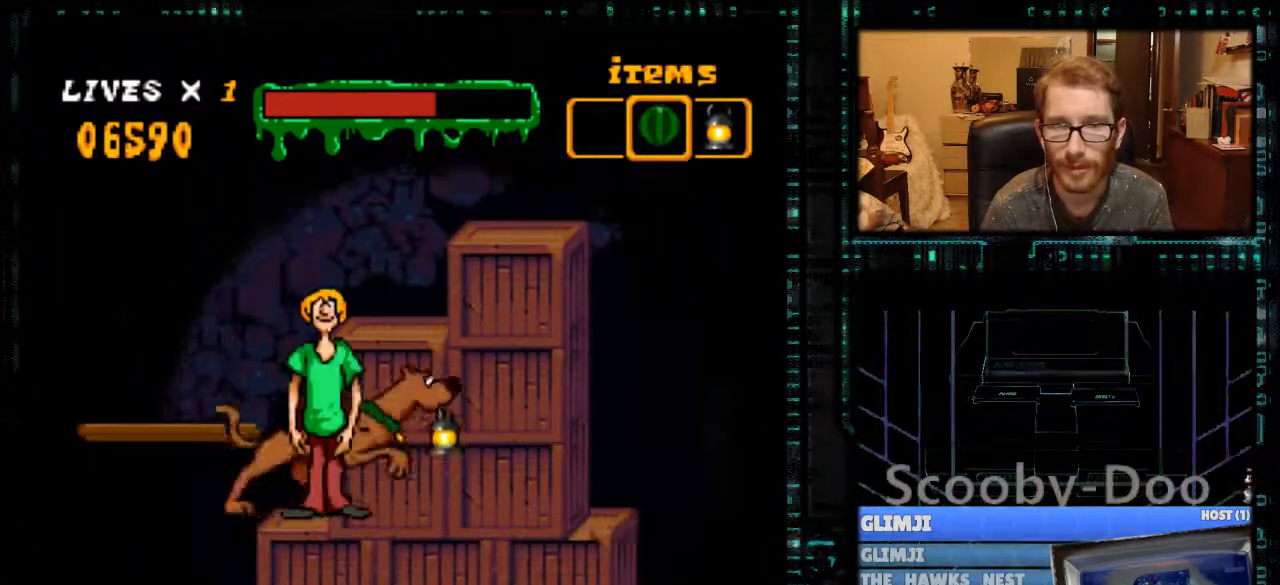
{"buttons": ["DPAD_RIGHT"], "events": [[233, "DPAD_RIGHT", "down"]]}
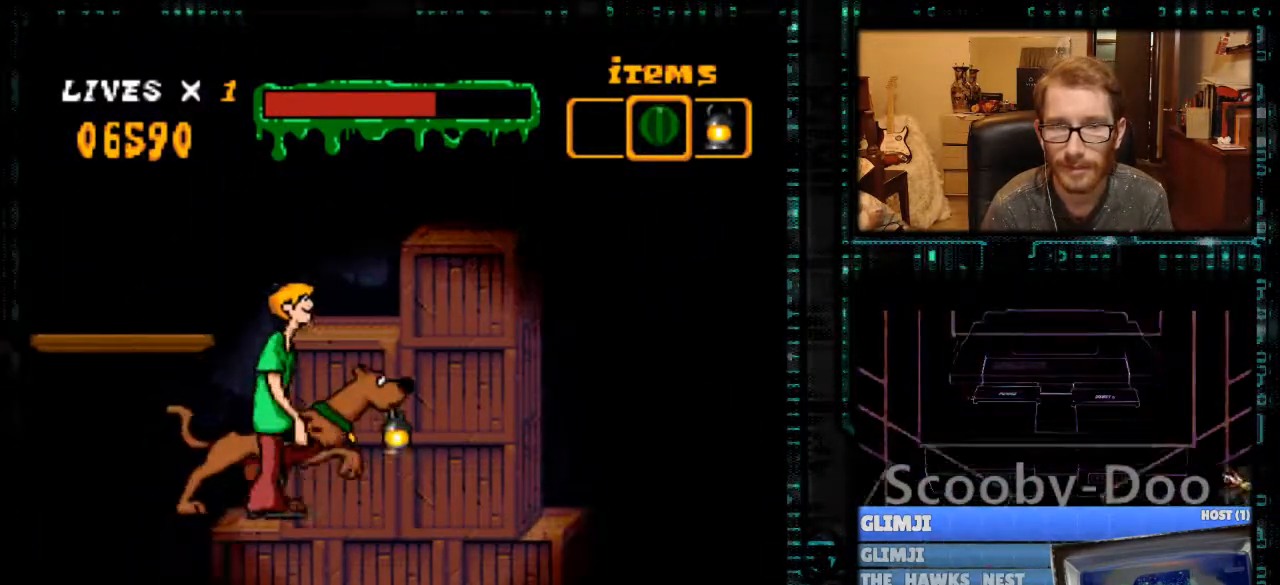
{"buttons": ["DPAD_RIGHT"], "events": []}
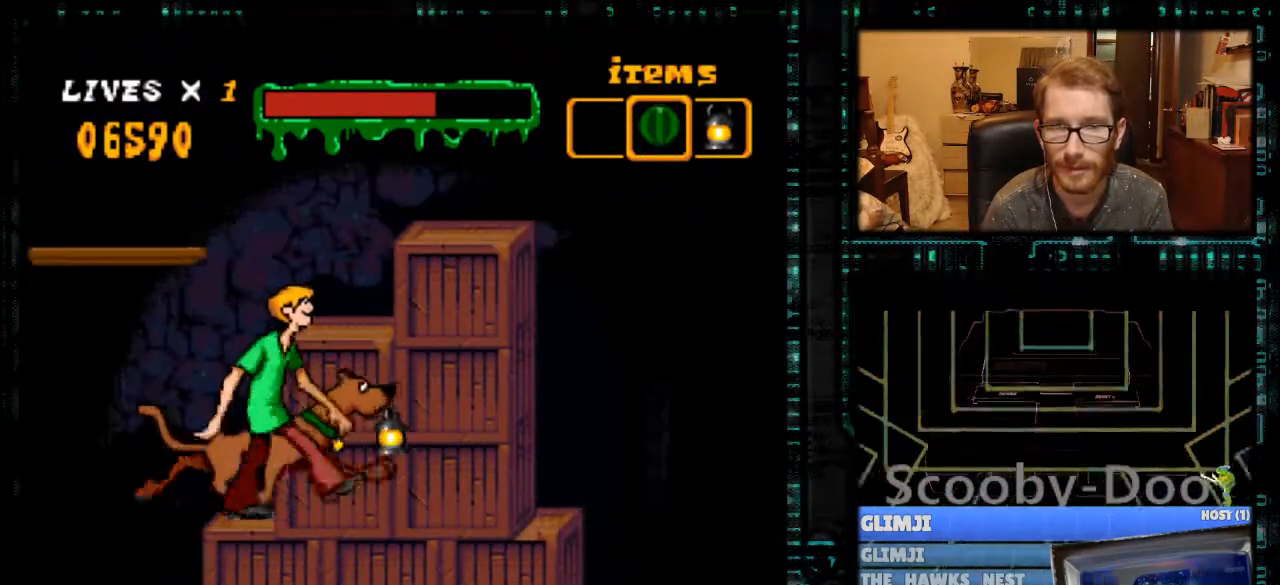
{"buttons": ["DPAD_RIGHT"], "events": []}
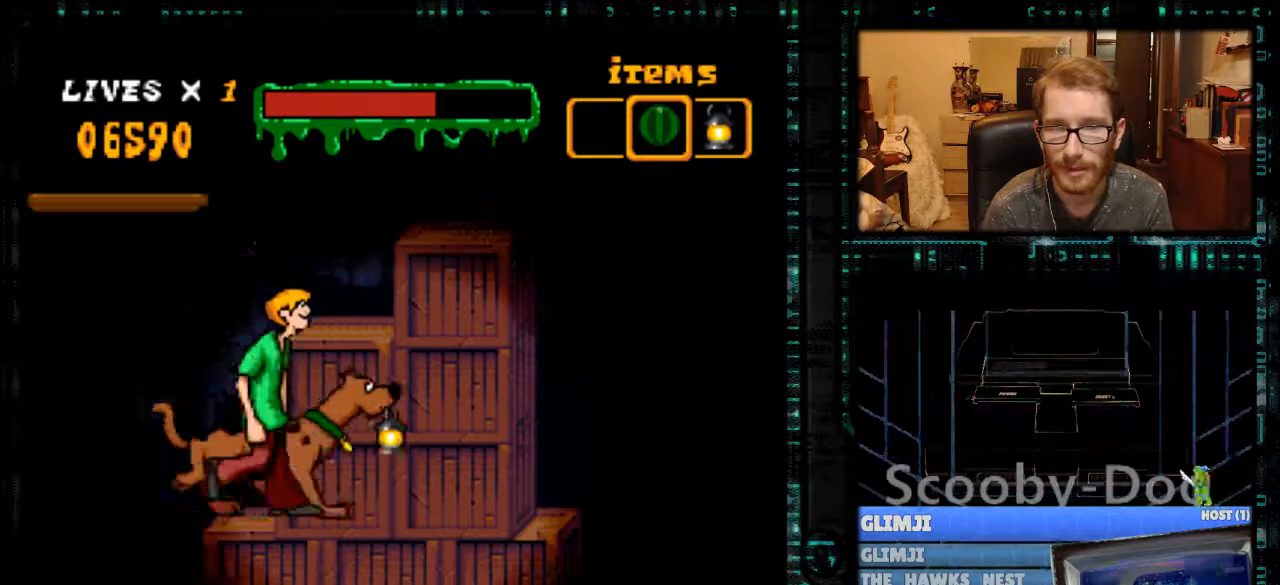
{"buttons": ["B", "Y", "DPAD_RIGHT"], "events": [[33, "DPAD_RIGHT", "up"], [67, "Y", "down"], [100, "B", "down"], [300, "DPAD_RIGHT", "down"]]}
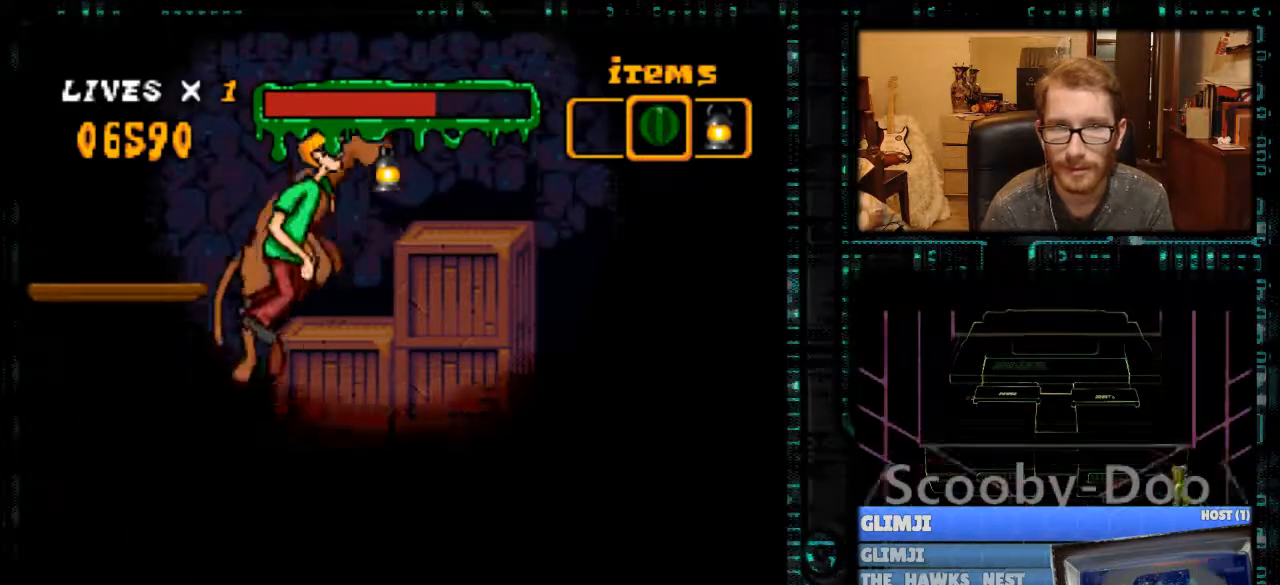
{"buttons": ["Y", "DPAD_LEFT"], "events": [[133, "B", "up"], [333, "DPAD_RIGHT", "up"], [500, "DPAD_LEFT", "down"]]}
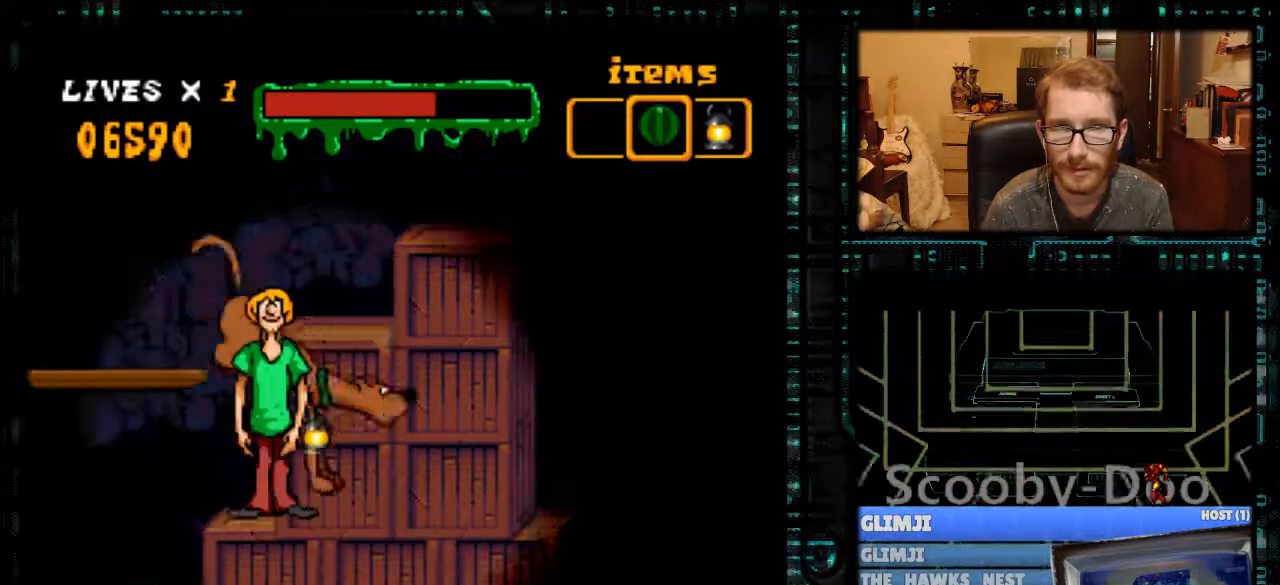
{"buttons": ["Y"], "events": [[33, "B", "down"], [267, "B", "up"], [433, "DPAD_LEFT", "up"]]}